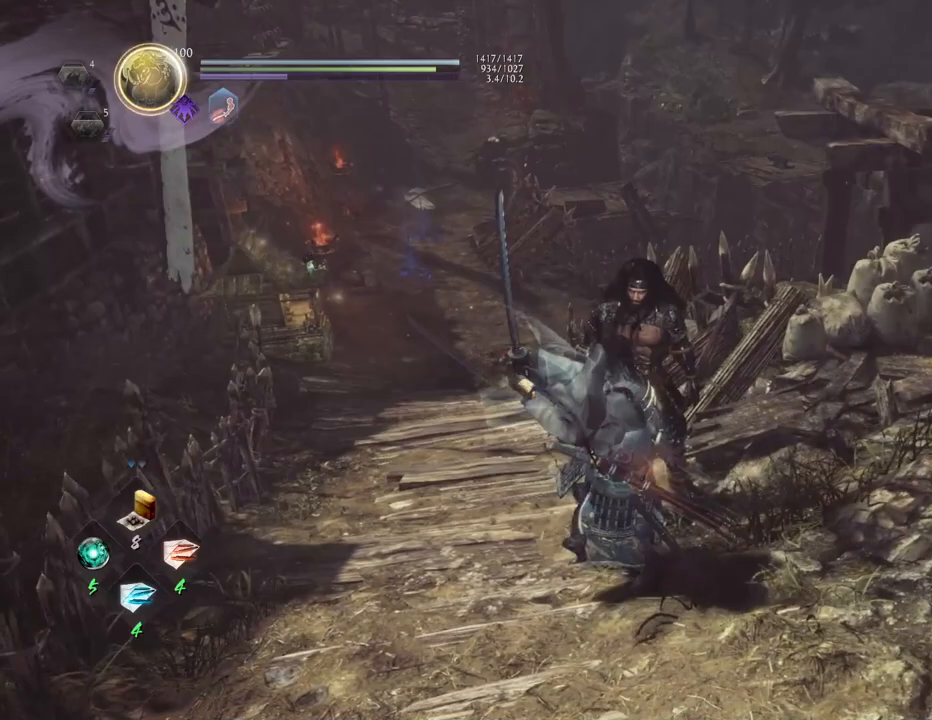
Gameplay with a controller (PlayStation layout); each line is a JSON object with the inputs held at the frame after it. "events" lists button and stick changes between this image and that frame as [ms after this image, input, new state], when the widget could be followed in between.
{"buttons": [], "left_stick": "down-right", "right_stick": "right", "events": [[150, "left_stick", "down-right"], [233, "right_stick", "right"]]}
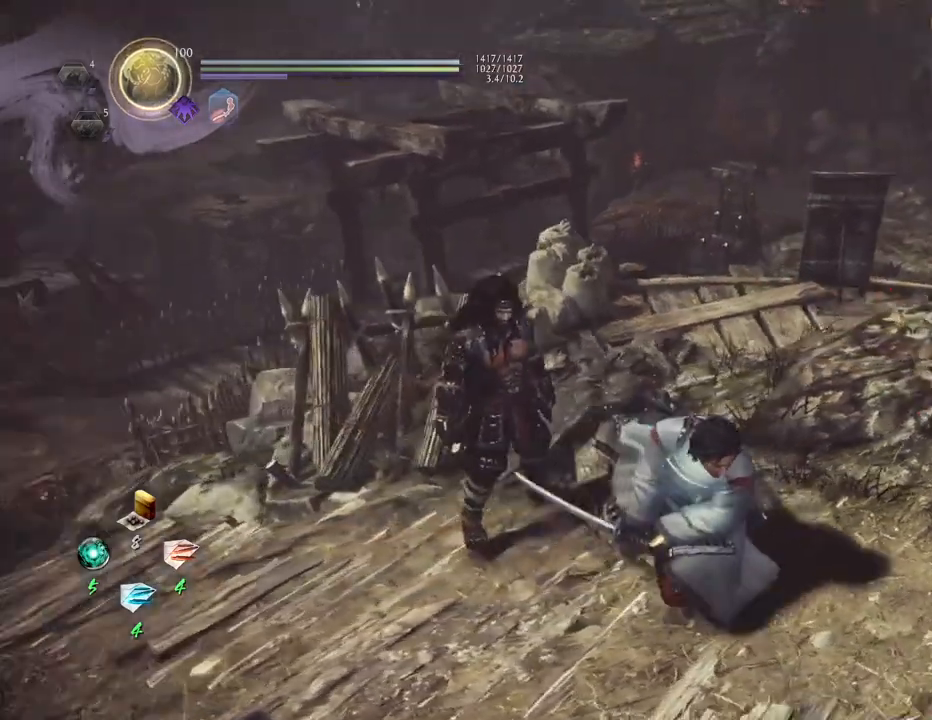
{"buttons": [], "left_stick": "up-right", "right_stick": "up-right", "events": [[33, "left_stick", "right"], [133, "left_stick", "up-right"], [233, "right_stick", "up-right"]]}
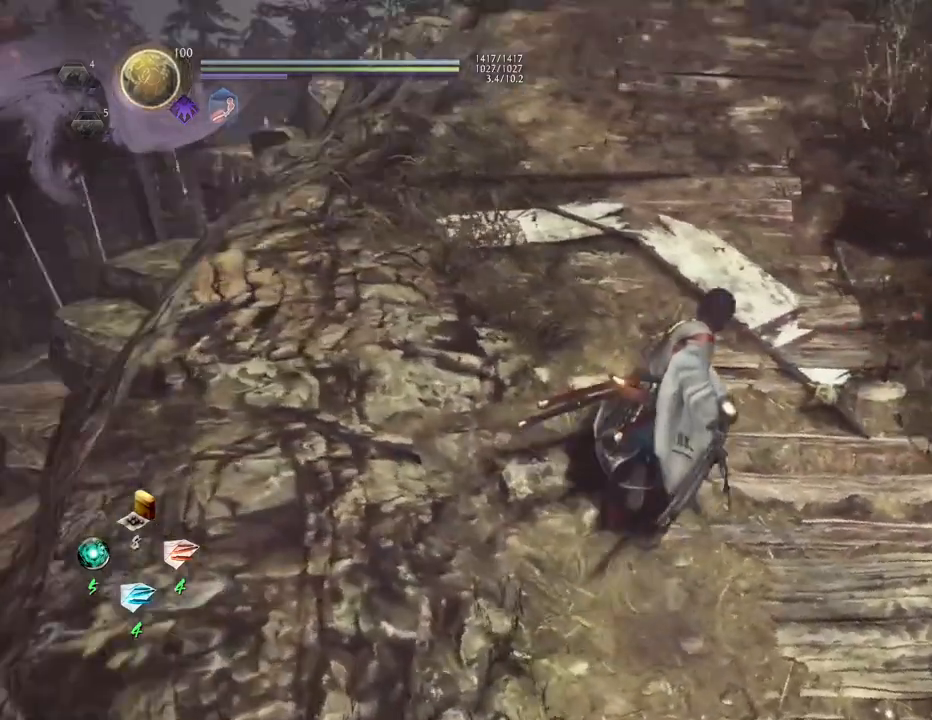
{"buttons": [], "left_stick": "up", "right_stick": "left", "events": [[67, "left_stick", "up"], [117, "right_stick", "center"], [483, "right_stick", "left"]]}
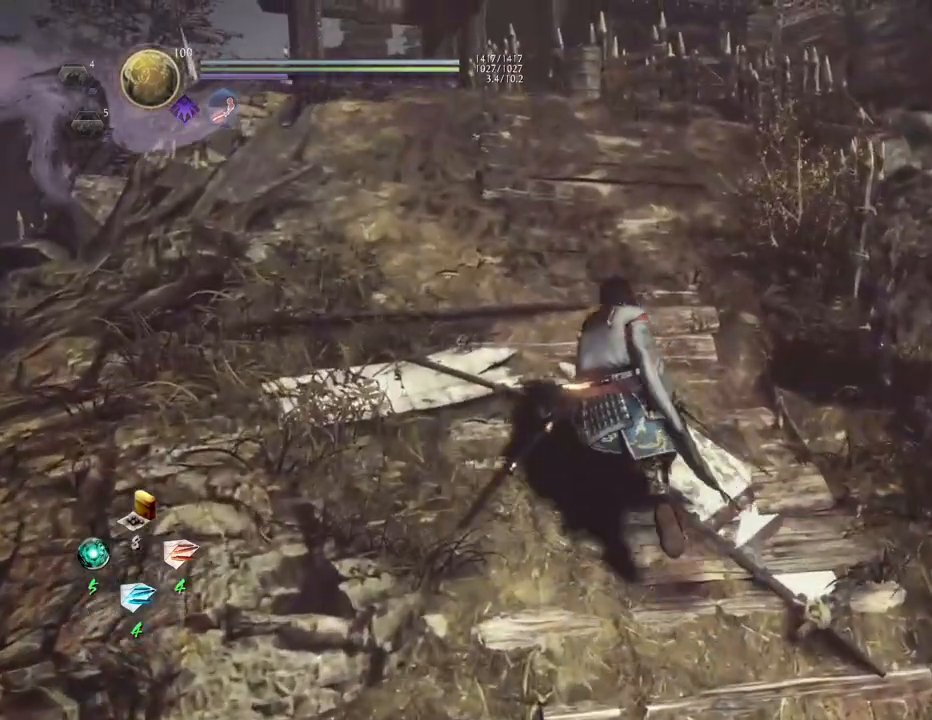
{"buttons": [], "left_stick": "center", "right_stick": "center", "events": [[67, "right_stick", "center"], [267, "TOUCHPAD", "down"], [267, "left_stick", "center"], [417, "TOUCHPAD", "up"]]}
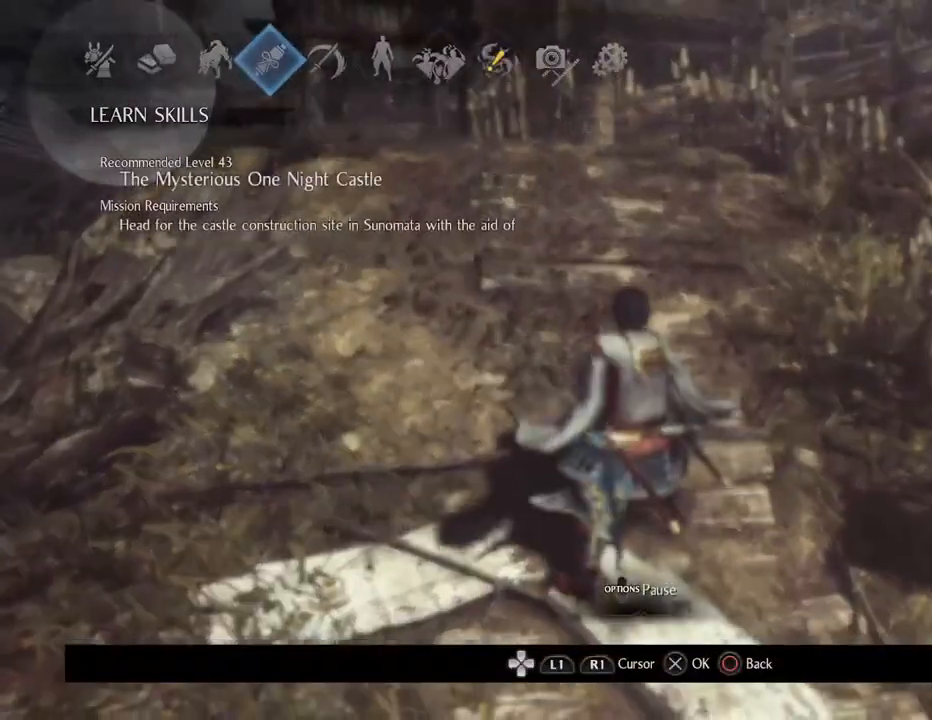
{"buttons": ["CROSS"], "left_stick": "center", "right_stick": "center", "events": [[200, "DPAD_LEFT", "down"], [300, "DPAD_LEFT", "up"], [383, "DPAD_LEFT", "down"], [483, "DPAD_LEFT", "up"], [500, "CROSS", "down"]]}
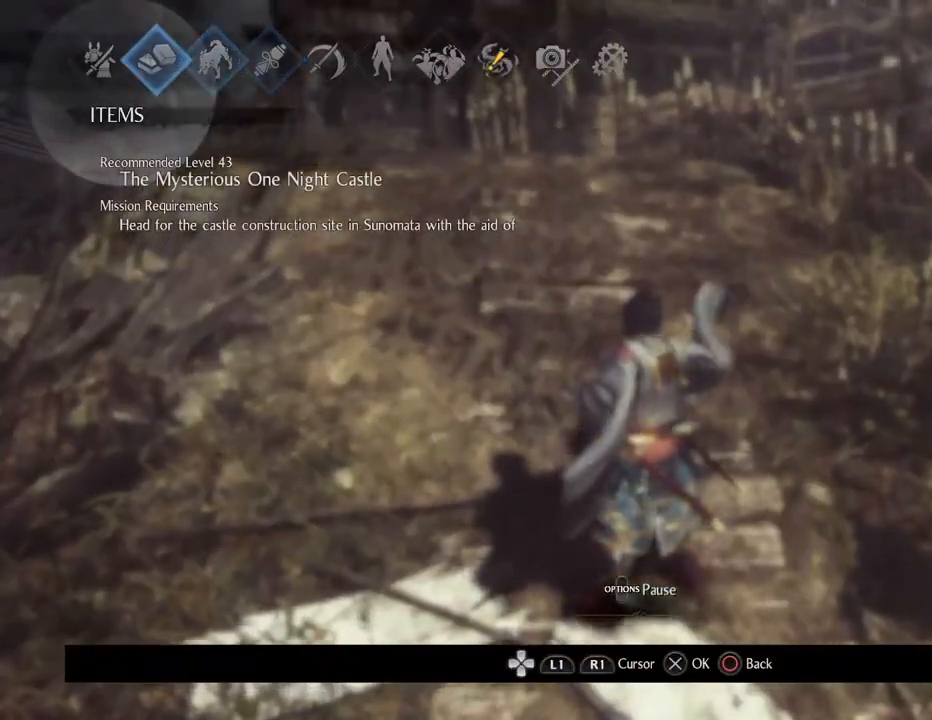
{"buttons": [], "left_stick": "center", "right_stick": "center", "events": [[167, "CROSS", "up"]]}
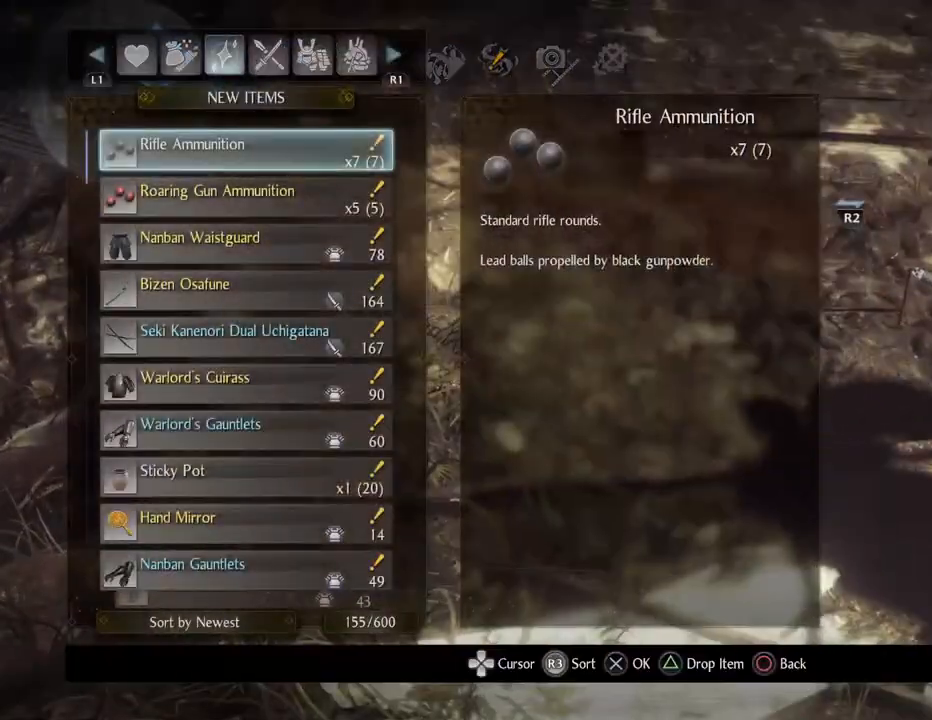
{"buttons": [], "left_stick": "center", "right_stick": "center", "events": []}
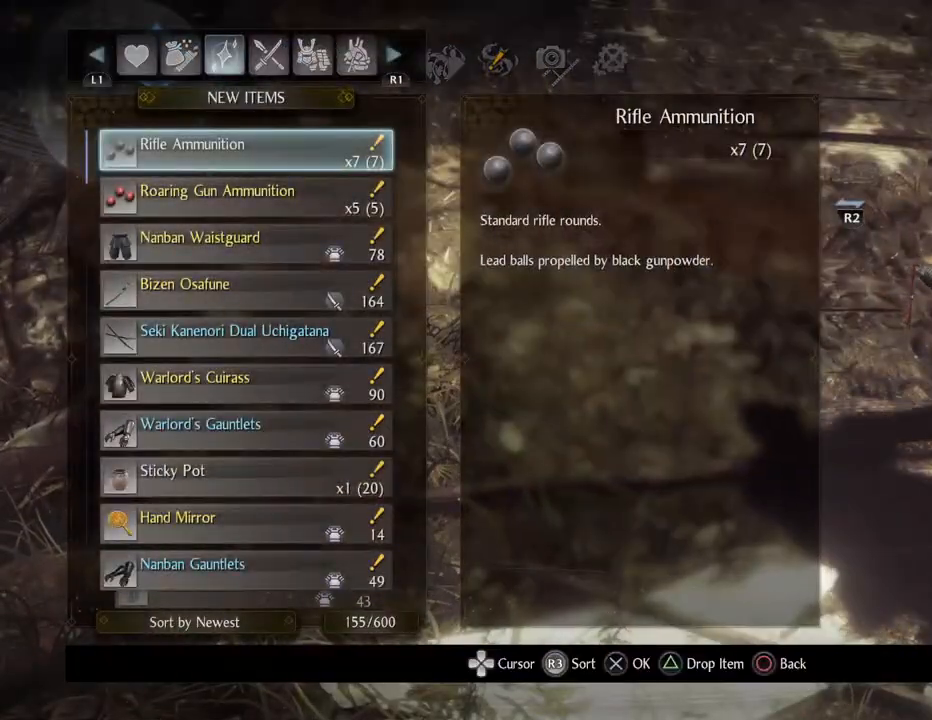
{"buttons": [], "left_stick": "center", "right_stick": "center", "events": [[50, "L1", "down"], [233, "L1", "up"]]}
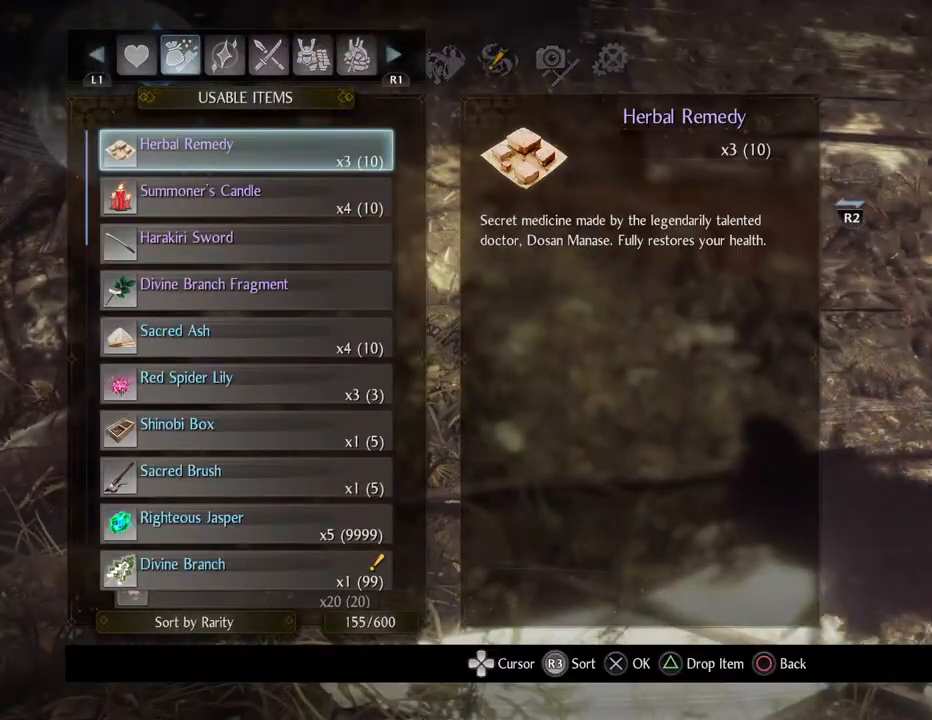
{"buttons": ["DPAD_DOWN"], "left_stick": "center", "right_stick": "center", "events": [[417, "DPAD_DOWN", "down"]]}
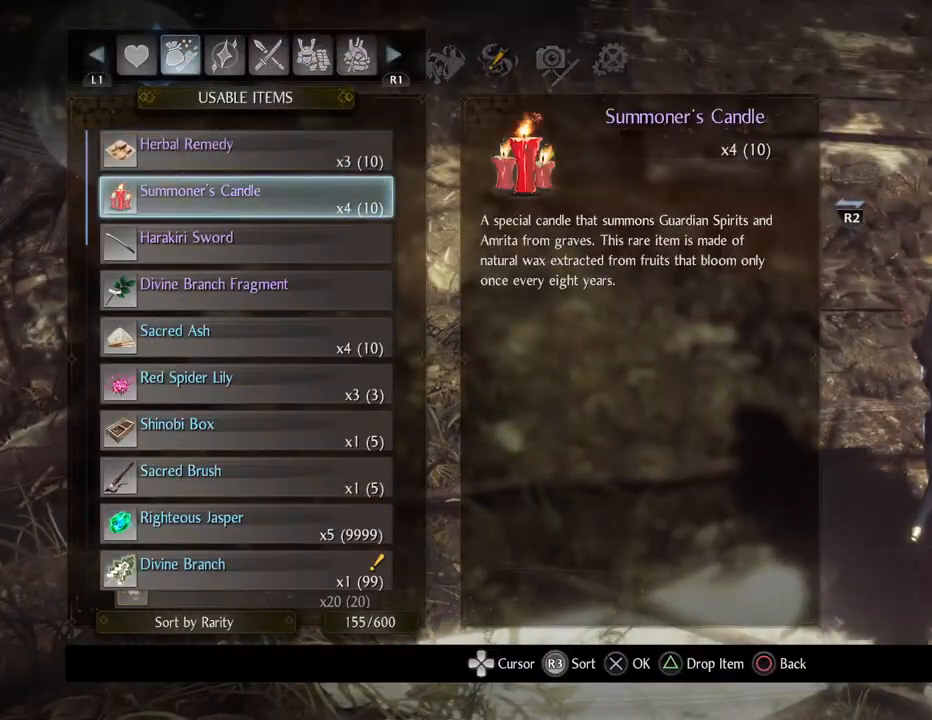
{"buttons": ["DPAD_DOWN"], "left_stick": "center", "right_stick": "center", "events": [[33, "DPAD_DOWN", "up"], [250, "DPAD_DOWN", "down"], [350, "DPAD_DOWN", "up"], [467, "DPAD_DOWN", "down"]]}
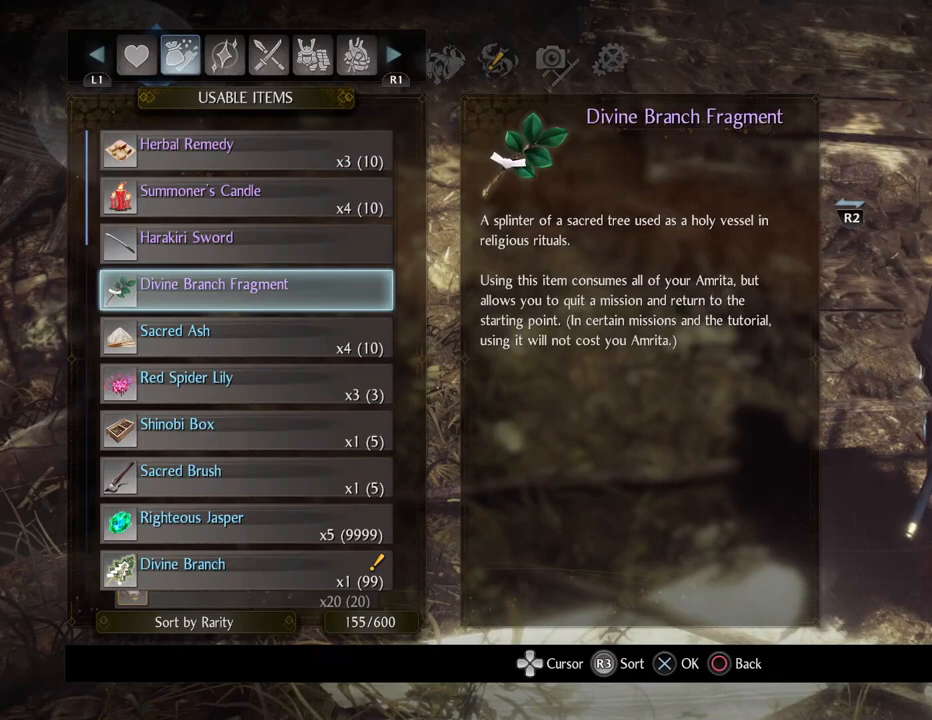
{"buttons": ["DPAD_UP"], "left_stick": "center", "right_stick": "center", "events": [[67, "DPAD_DOWN", "up"], [500, "DPAD_UP", "down"]]}
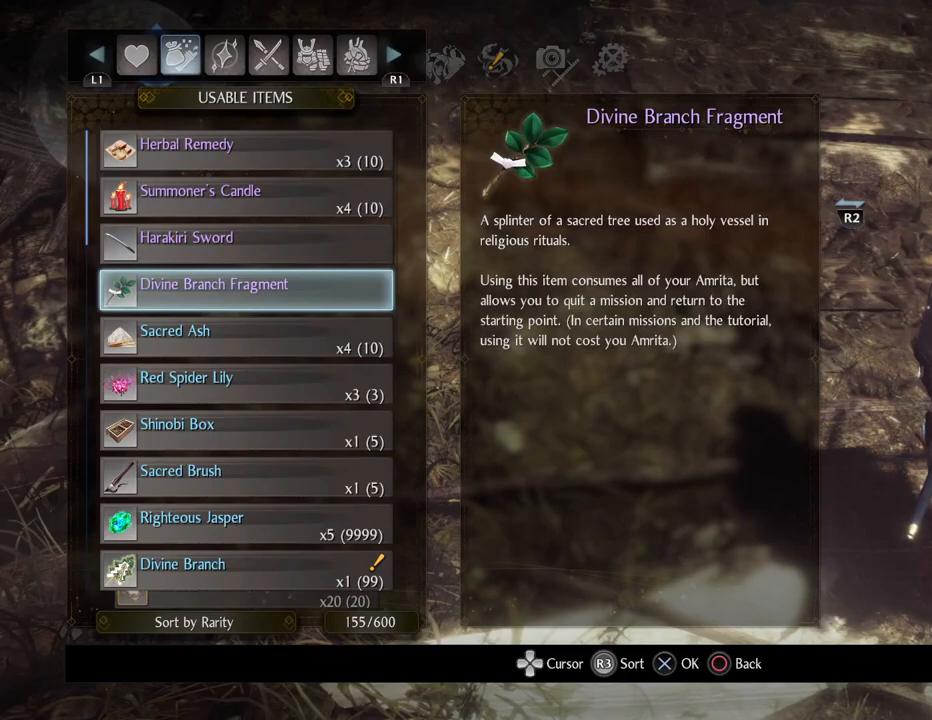
{"buttons": [], "left_stick": "center", "right_stick": "center", "events": [[133, "DPAD_UP", "up"]]}
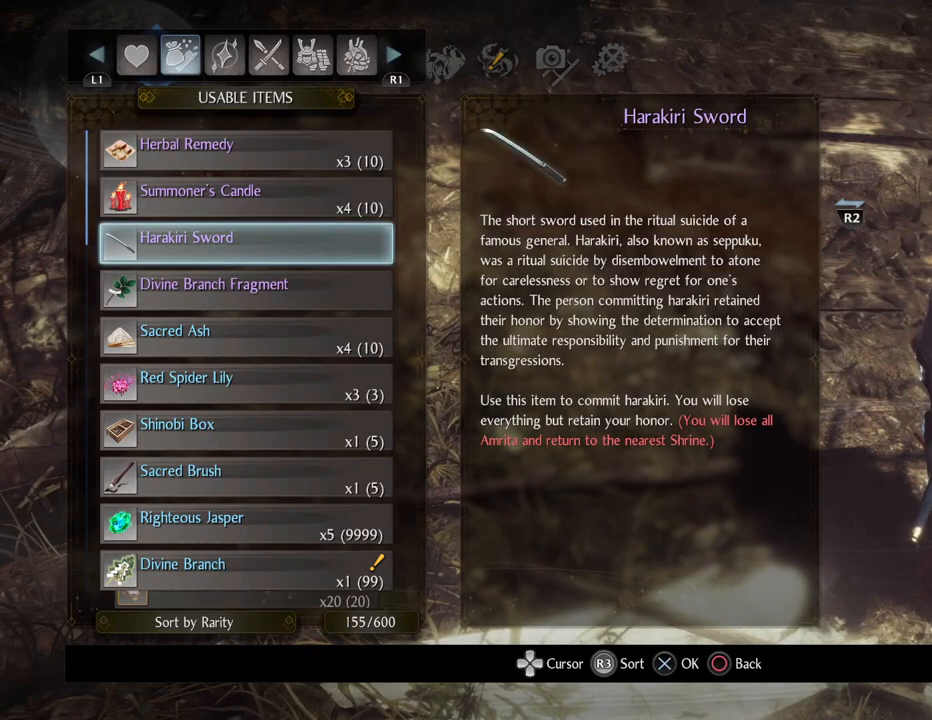
{"buttons": [], "left_stick": "center", "right_stick": "center", "events": []}
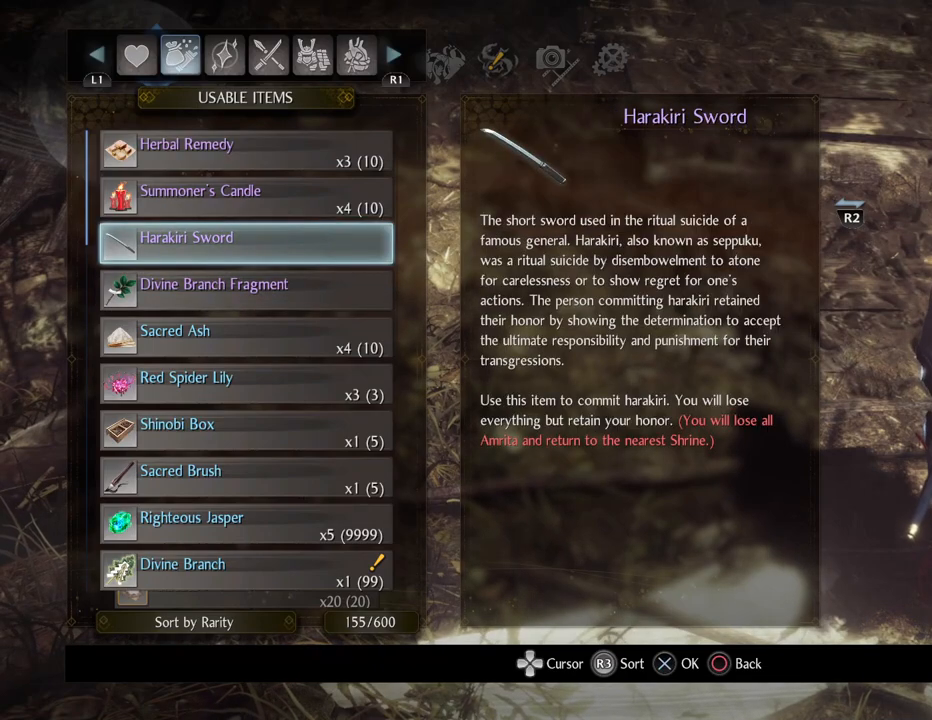
{"buttons": [], "left_stick": "center", "right_stick": "center", "events": []}
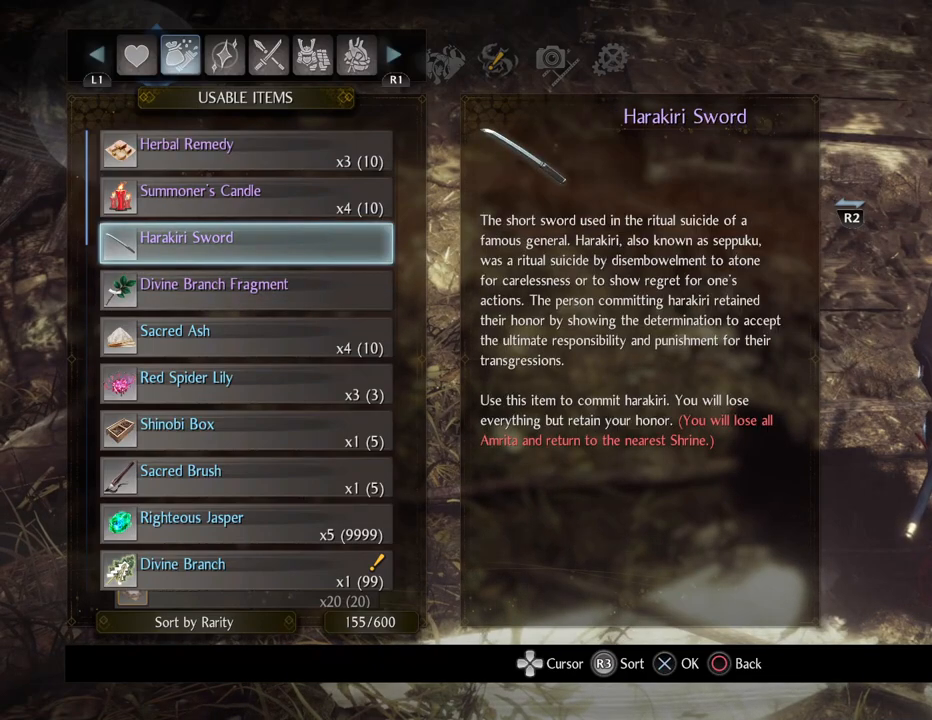
{"buttons": ["DPAD_DOWN"], "left_stick": "center", "right_stick": "center", "events": [[300, "DPAD_DOWN", "down"]]}
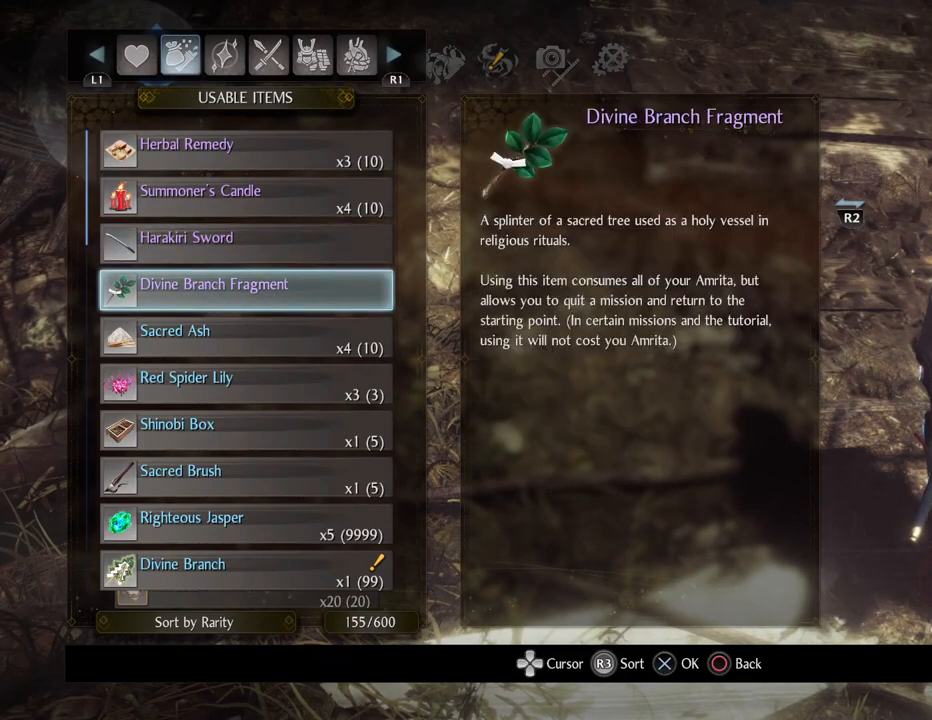
{"buttons": ["DPAD_DOWN"], "left_stick": "center", "right_stick": "center", "events": []}
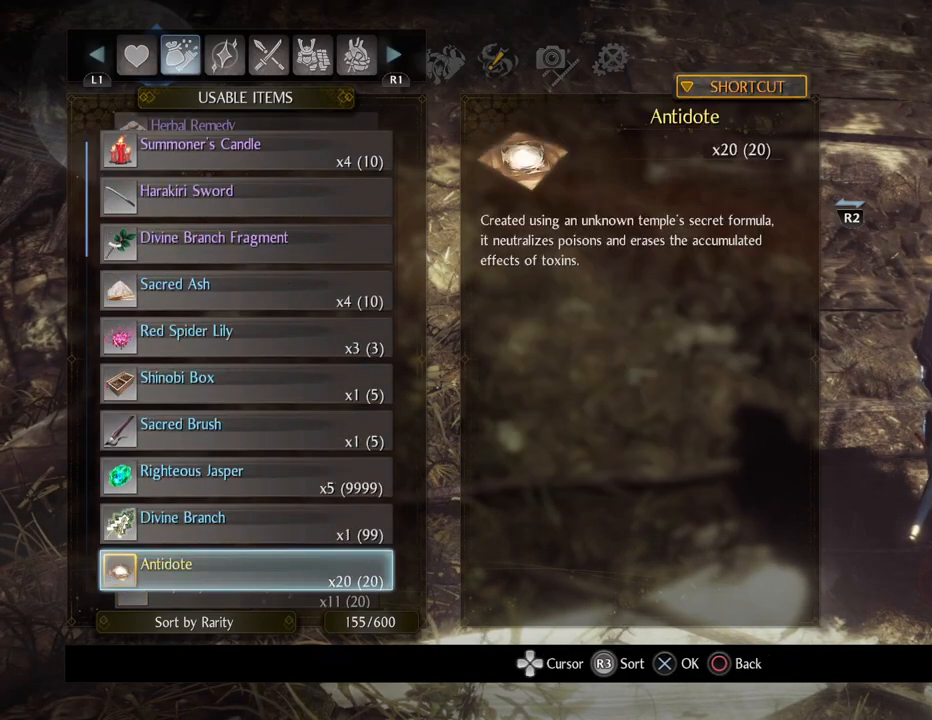
{"buttons": ["DPAD_DOWN"], "left_stick": "center", "right_stick": "center", "events": [[167, "DPAD_DOWN", "up"], [433, "DPAD_DOWN", "down"]]}
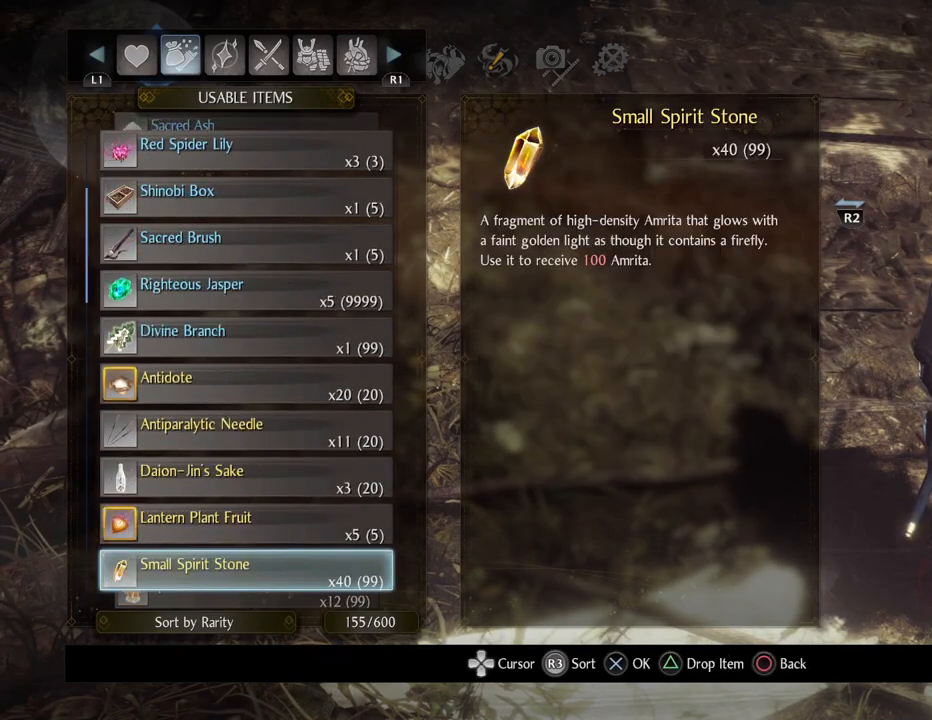
{"buttons": ["DPAD_DOWN"], "left_stick": "center", "right_stick": "center", "events": []}
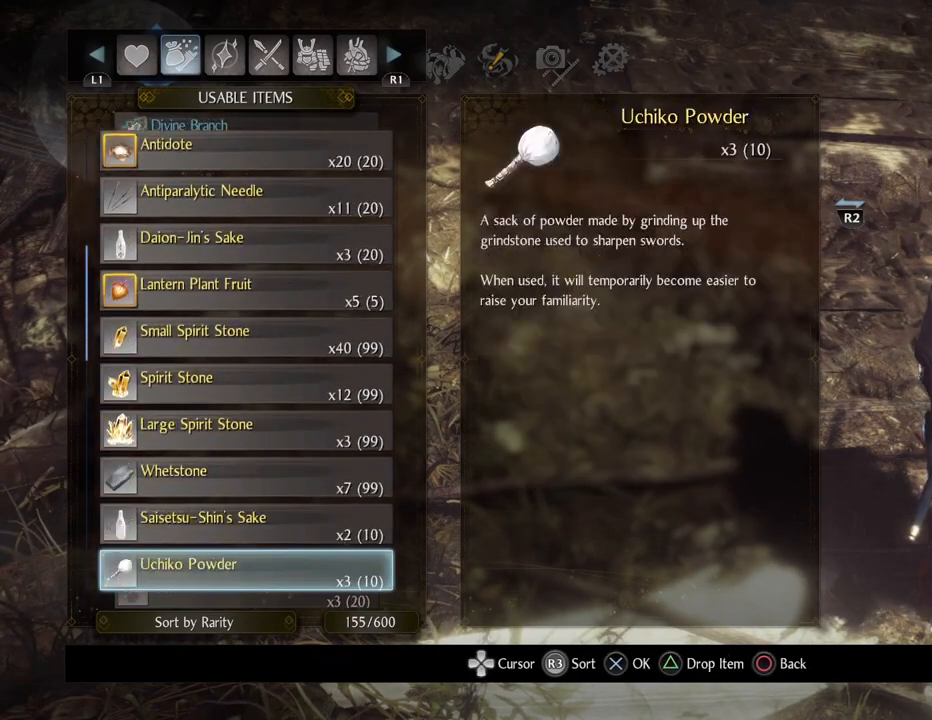
{"buttons": ["DPAD_DOWN"], "left_stick": "center", "right_stick": "center", "events": []}
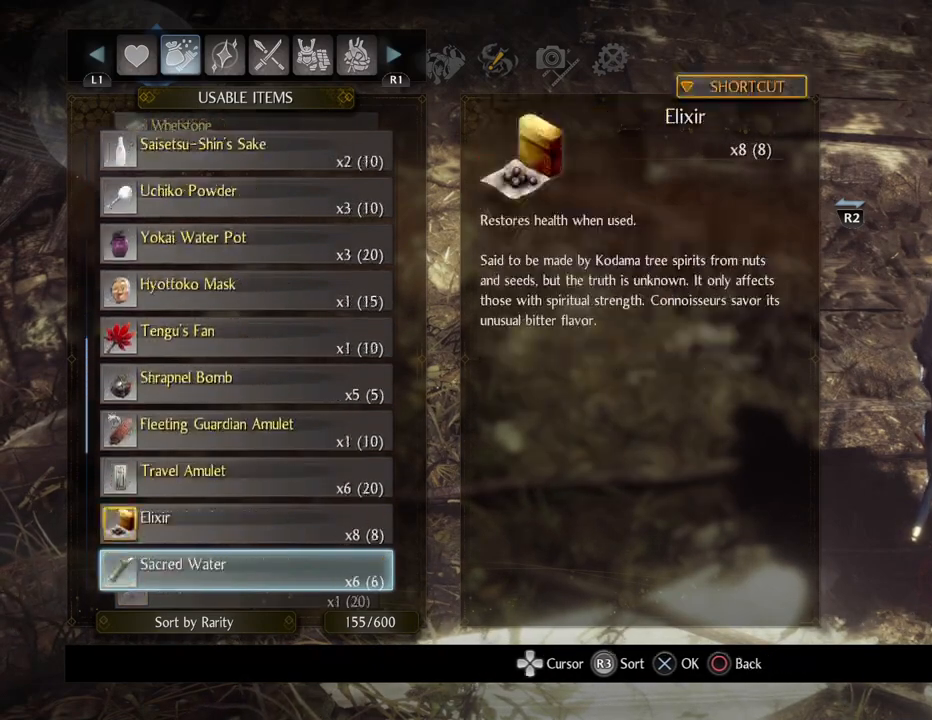
{"buttons": [], "left_stick": "center", "right_stick": "center", "events": [[50, "DPAD_DOWN", "up"]]}
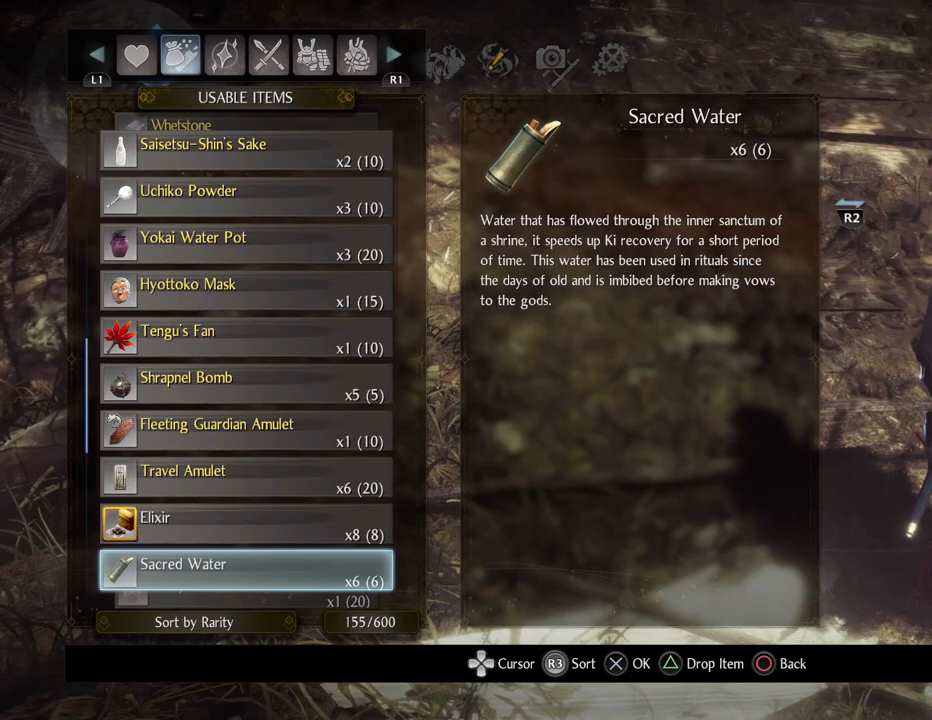
{"buttons": ["DPAD_RIGHT"], "left_stick": "center", "right_stick": "center", "events": [[333, "DPAD_RIGHT", "down"]]}
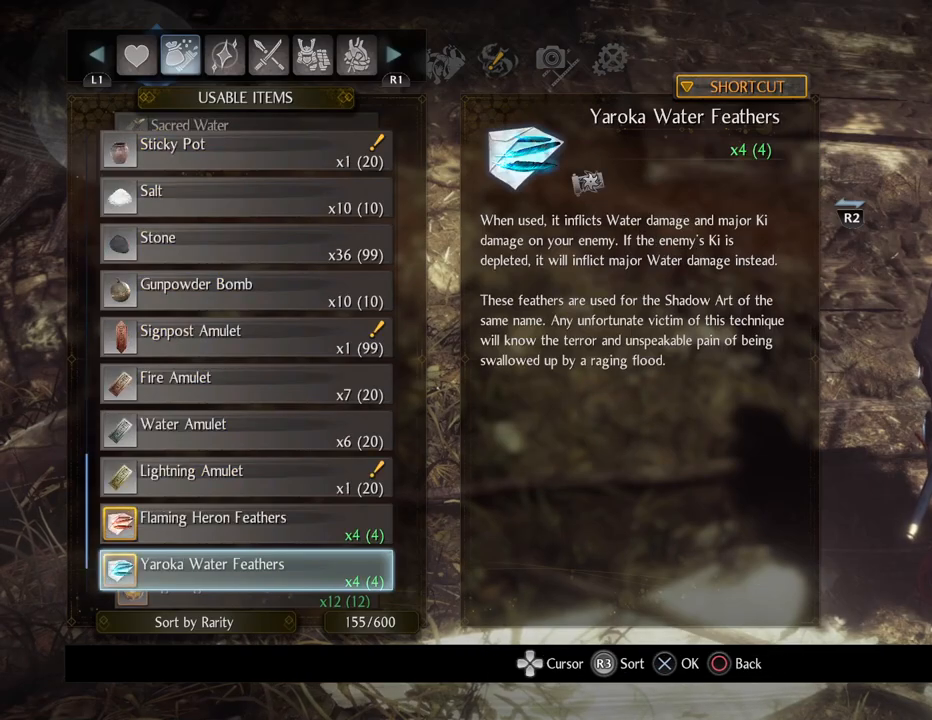
{"buttons": [], "left_stick": "center", "right_stick": "center", "events": [[233, "DPAD_RIGHT", "up"]]}
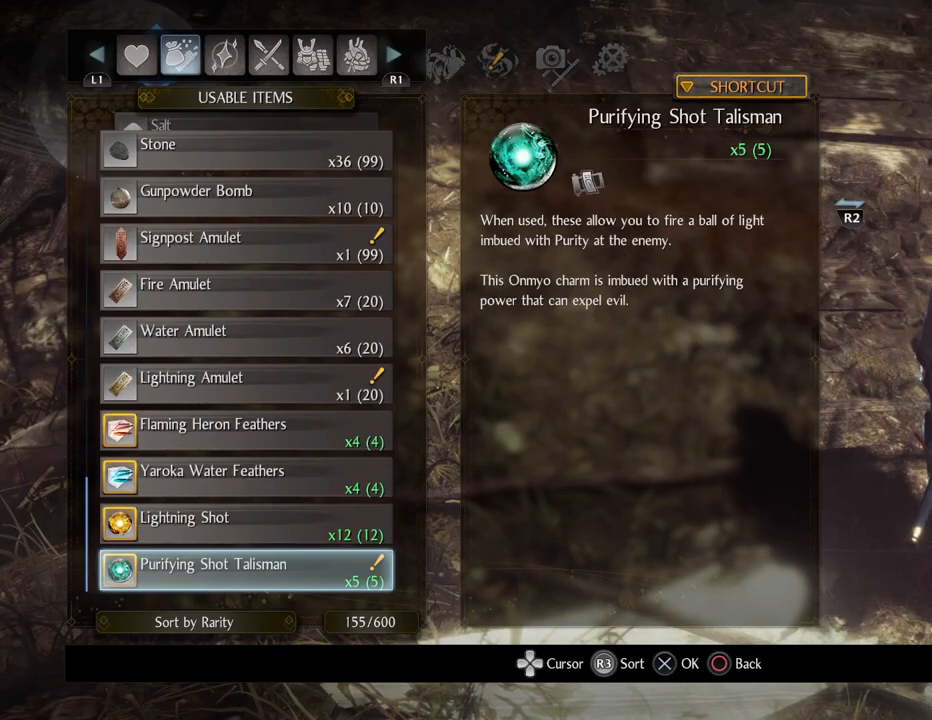
{"buttons": ["CIRCLE"], "left_stick": "center", "right_stick": "center", "events": [[467, "CIRCLE", "down"]]}
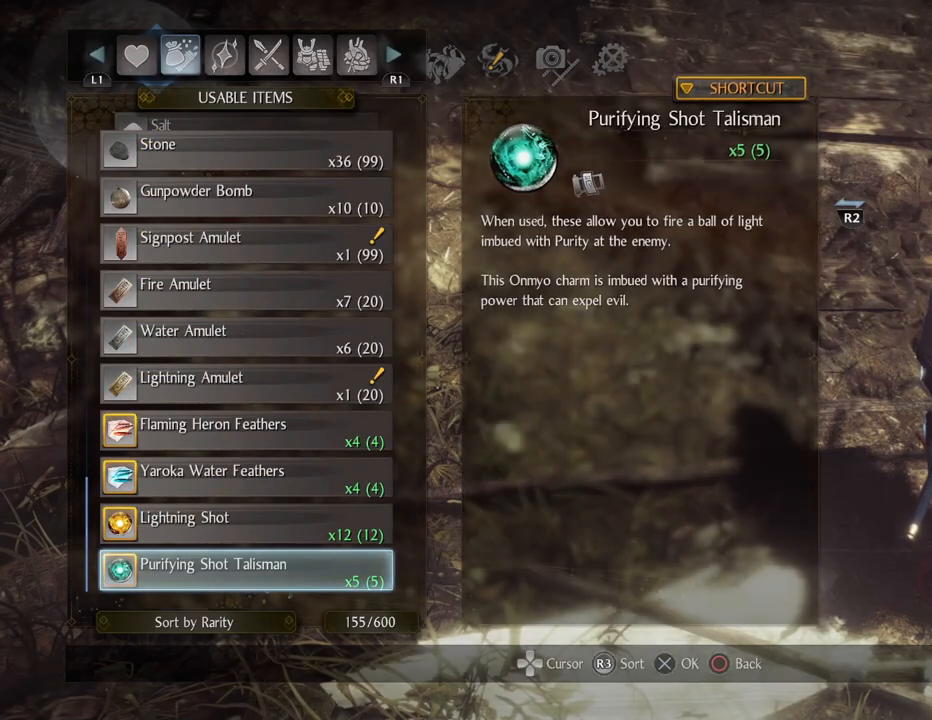
{"buttons": ["CIRCLE"], "left_stick": "up", "right_stick": "center", "events": [[133, "CIRCLE", "up"], [233, "CIRCLE", "down"], [317, "left_stick", "up"], [383, "CIRCLE", "up"], [483, "CIRCLE", "down"]]}
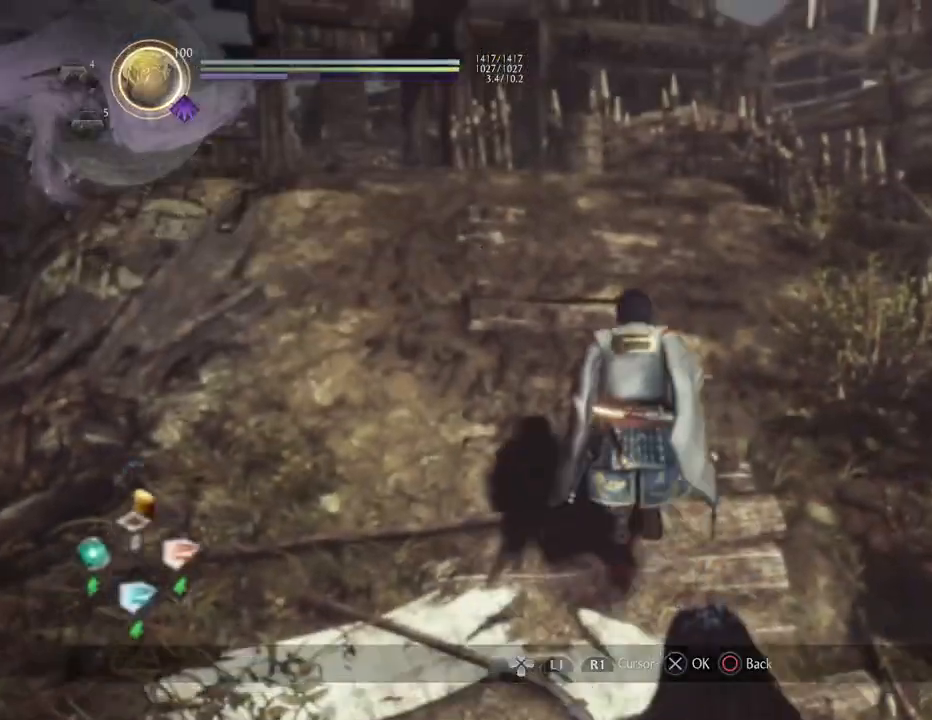
{"buttons": [], "left_stick": "up", "right_stick": "center", "events": [[117, "CIRCLE", "up"], [200, "CIRCLE", "down"], [317, "CIRCLE", "up"]]}
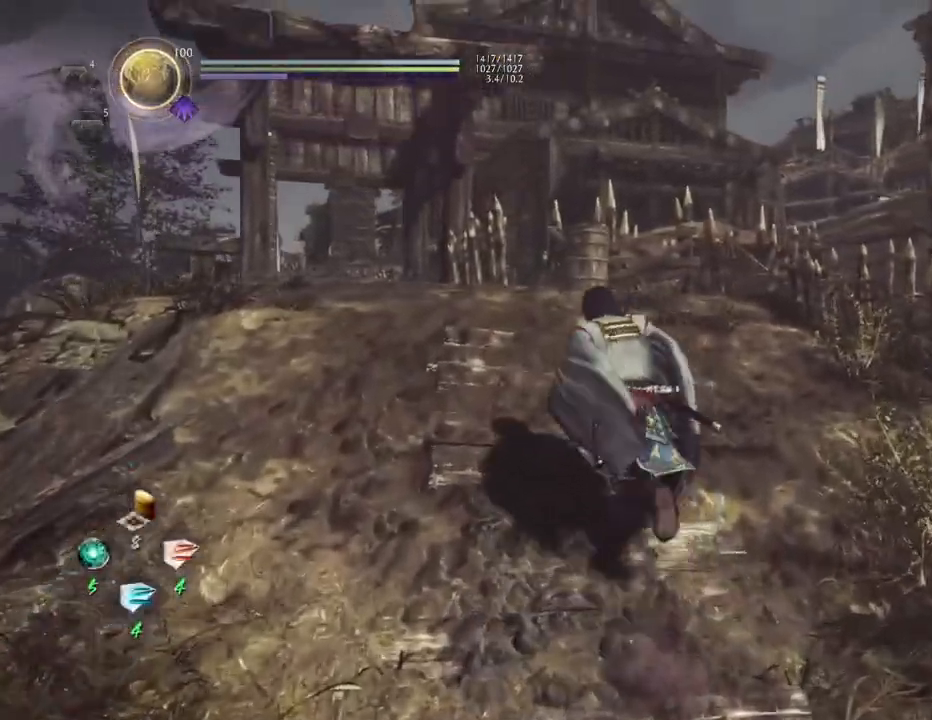
{"buttons": [], "left_stick": "up", "right_stick": "center", "events": [[33, "right_stick", "down-left"], [333, "right_stick", "center"]]}
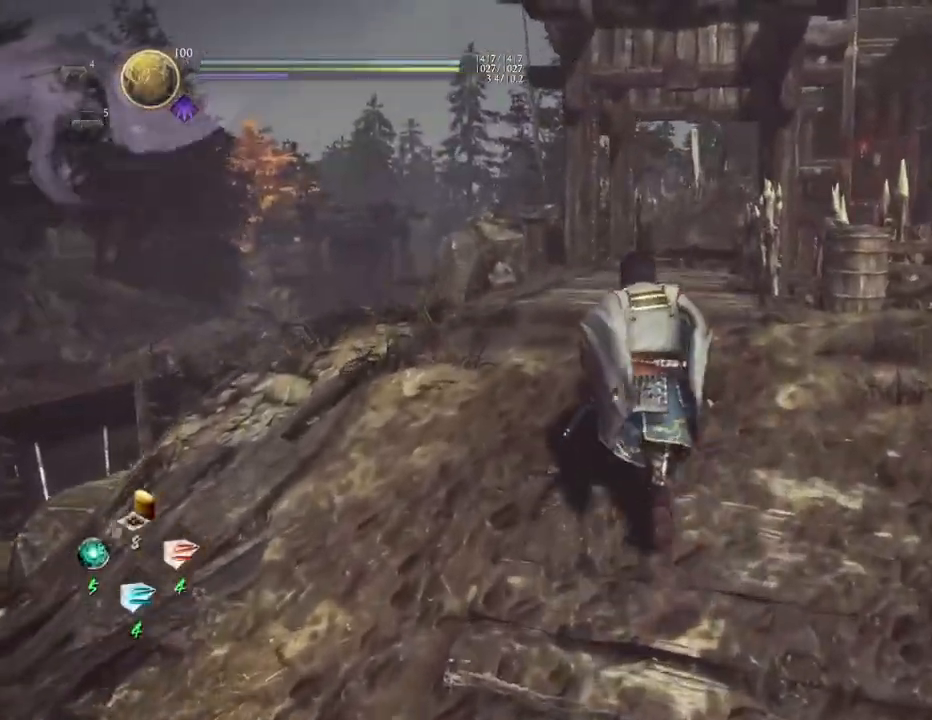
{"buttons": [], "left_stick": "up", "right_stick": "center", "events": [[83, "right_stick", "down-left"], [383, "right_stick", "center"]]}
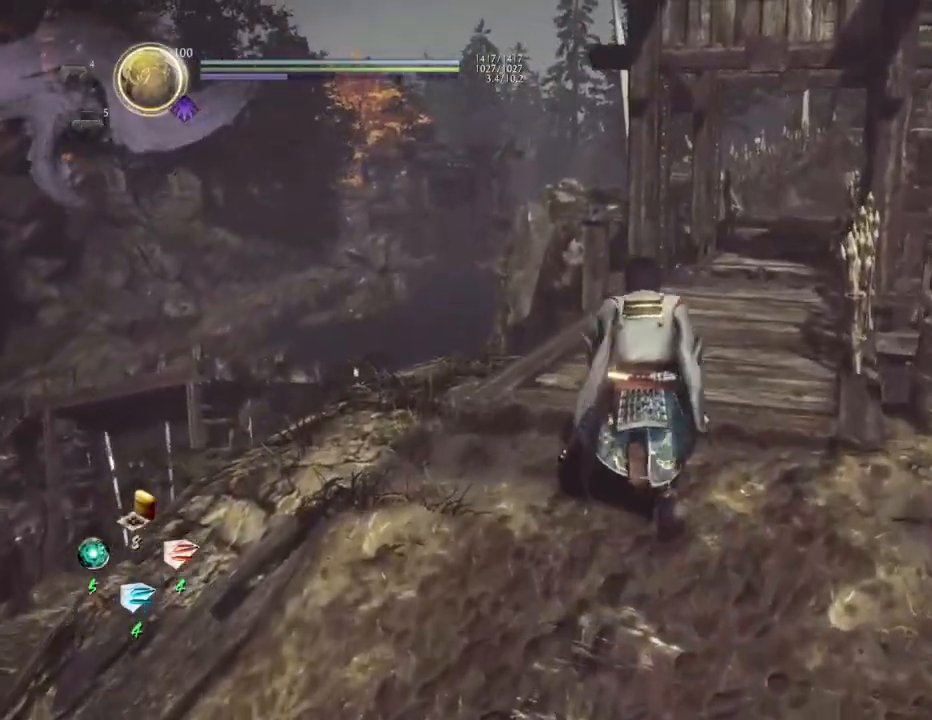
{"buttons": [], "left_stick": "up", "right_stick": "down-left", "events": [[200, "right_stick", "down-left"]]}
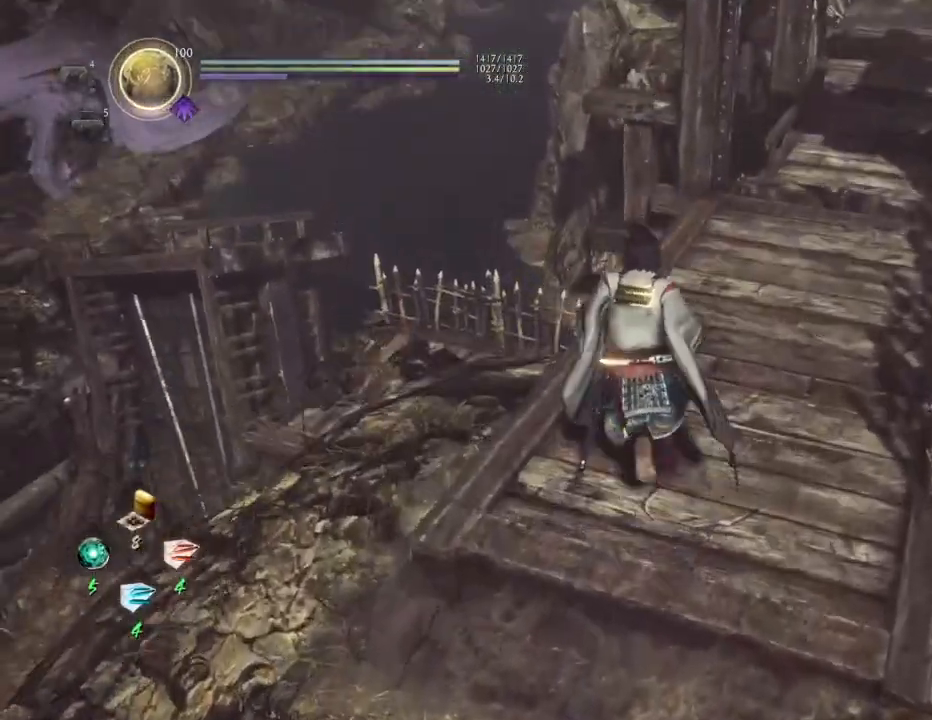
{"buttons": [], "left_stick": "up", "right_stick": "right", "events": [[83, "right_stick", "down"], [333, "right_stick", "right"]]}
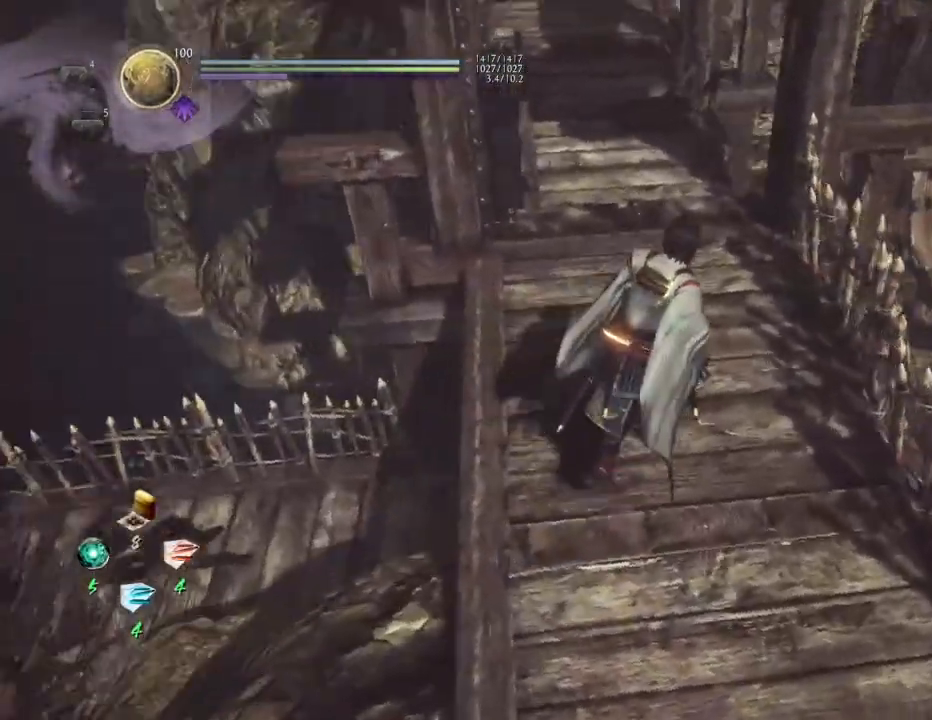
{"buttons": [], "left_stick": "up-left", "right_stick": "up", "events": [[183, "right_stick", "center"], [200, "left_stick", "center"], [433, "left_stick", "up-left"], [450, "right_stick", "up"]]}
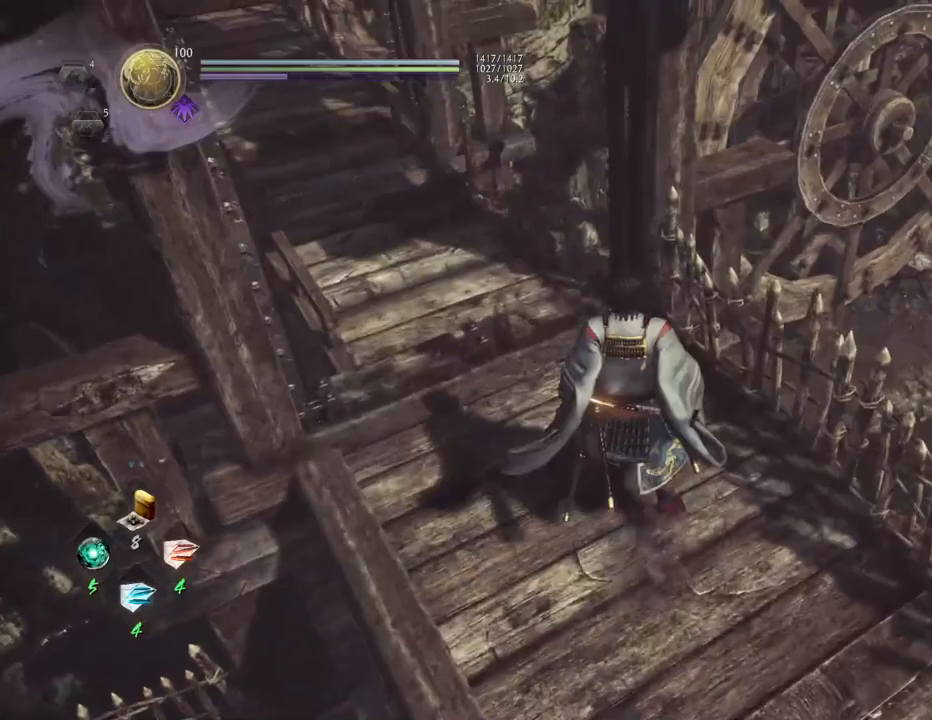
{"buttons": [], "left_stick": "up-left", "right_stick": "up-right", "events": [[317, "right_stick", "up-right"]]}